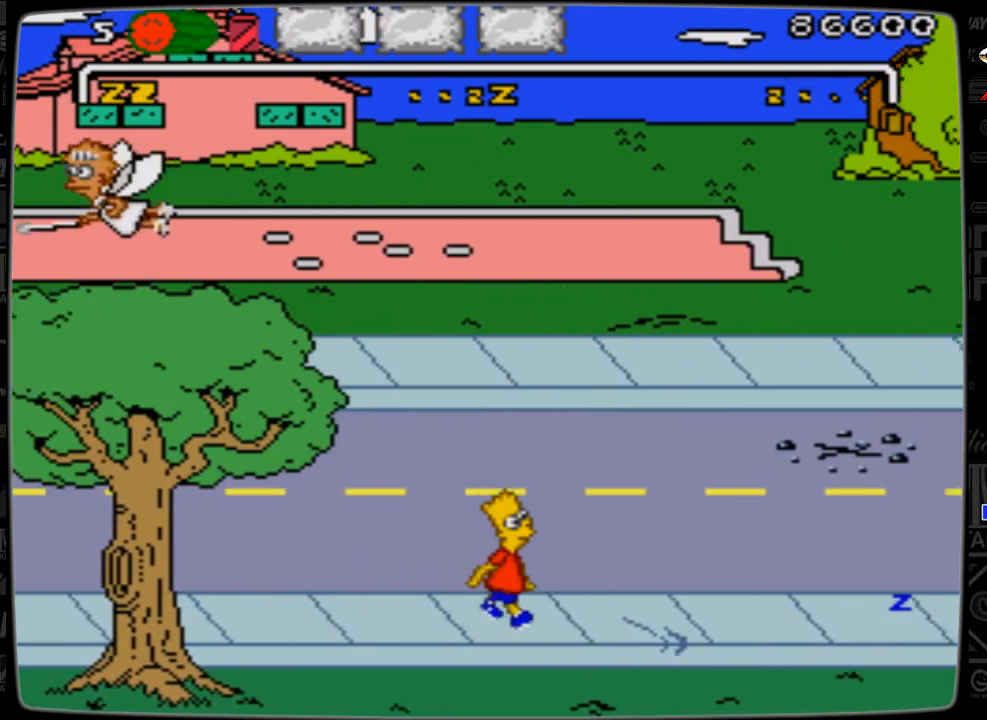
Gameplay with a controller; each line is a JSON object with the inputs held at the frame after it. "events" lists button and stick changes between this image and that frame as [ms after this image, input, new state], when the widget could be followed in between. Not read: L3 R3.
{"buttons": ["DPAD_RIGHT"], "events": []}
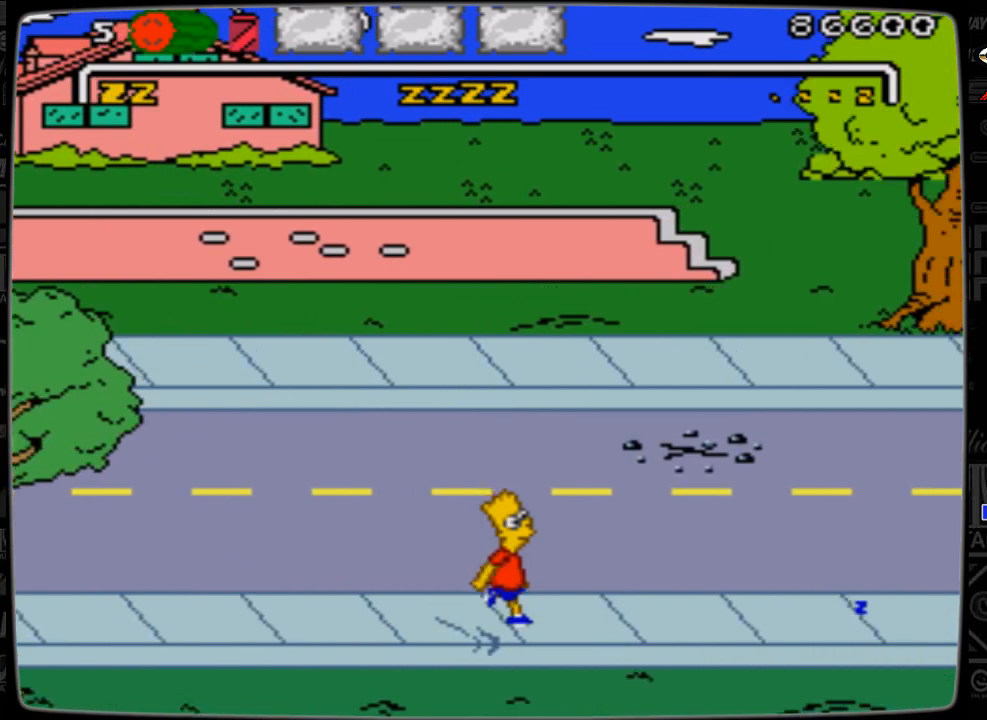
{"buttons": ["DPAD_RIGHT"], "events": []}
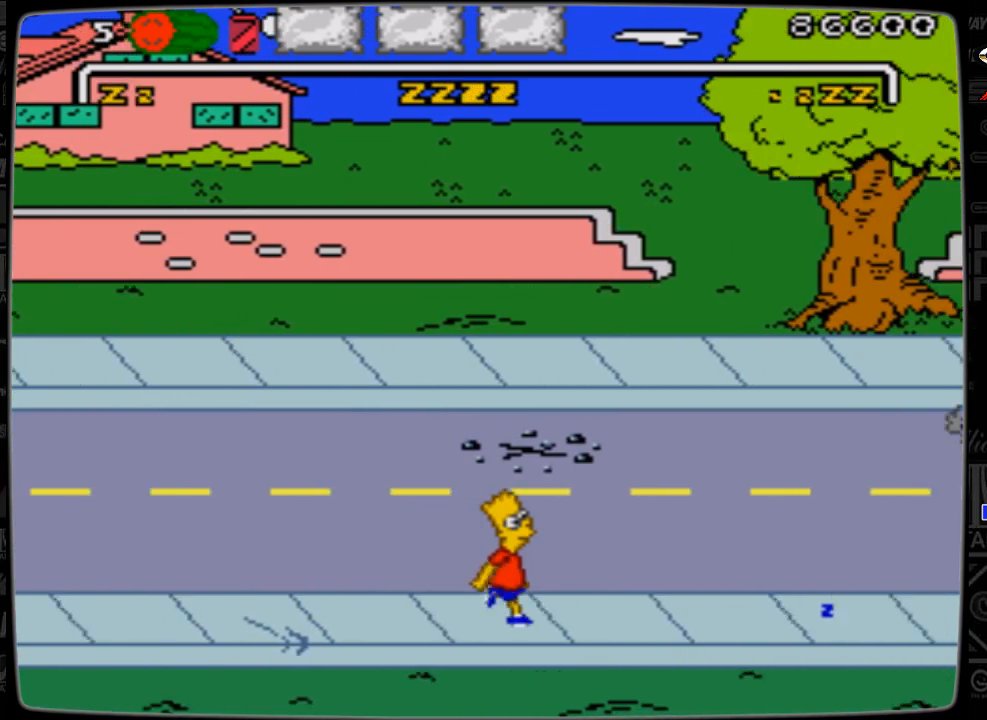
{"buttons": ["DPAD_RIGHT"], "events": []}
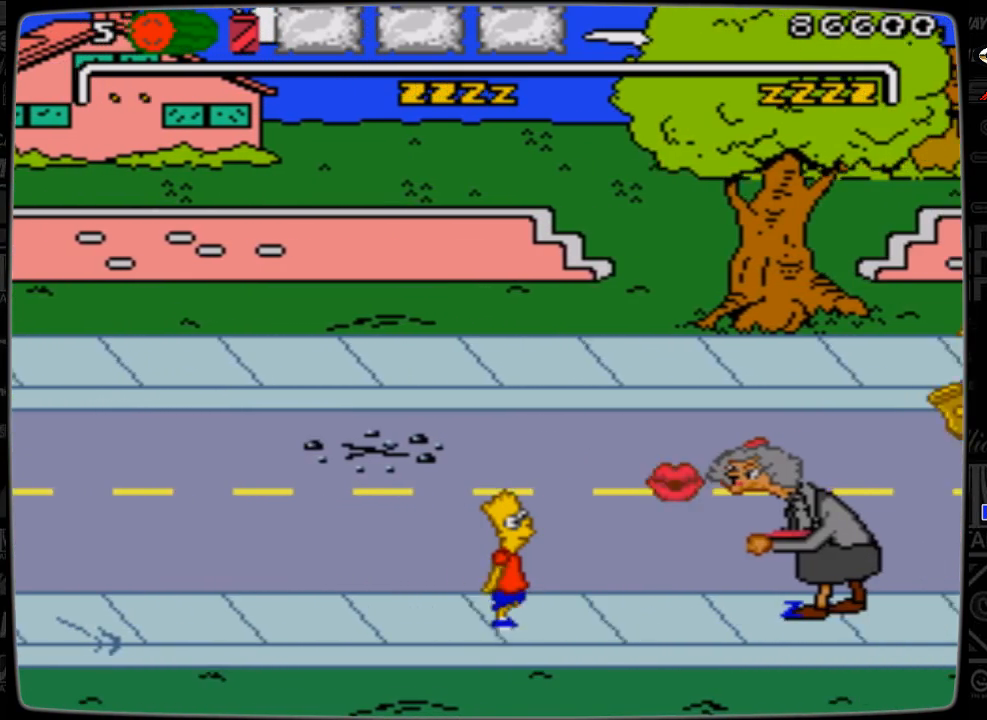
{"buttons": ["DPAD_UP"], "events": [[167, "DPAD_LEFT", "down"], [167, "DPAD_RIGHT", "up"], [167, "DPAD_UP", "down"], [500, "DPAD_LEFT", "up"]]}
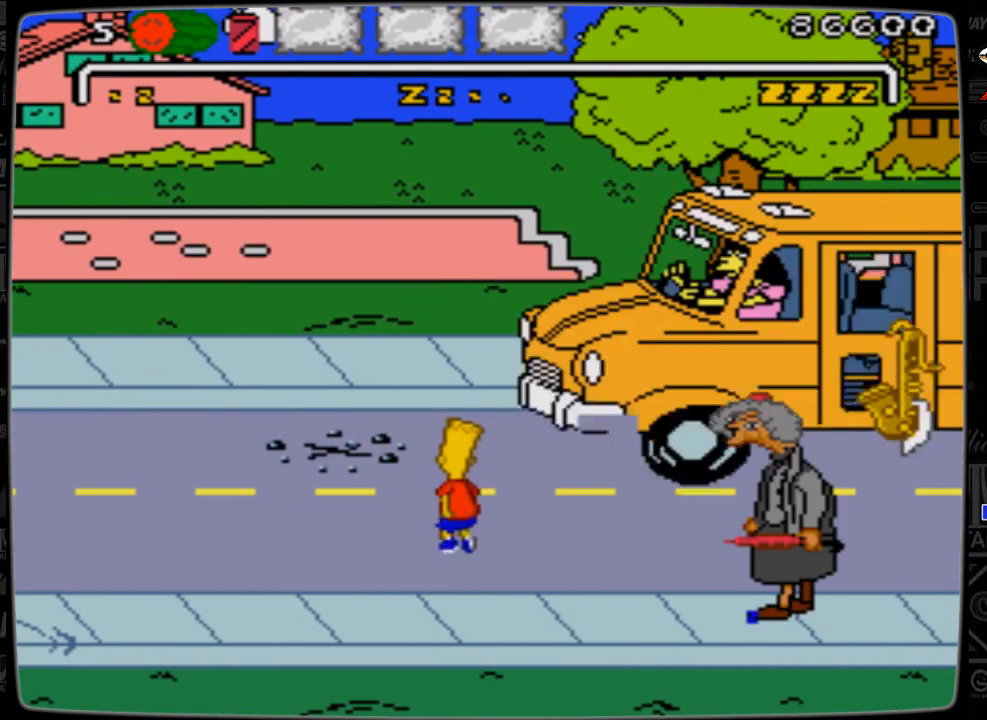
{"buttons": ["DPAD_RIGHT"], "events": [[67, "DPAD_RIGHT", "down"], [167, "DPAD_UP", "up"], [267, "DPAD_DOWN", "down"], [400, "DPAD_DOWN", "up"]]}
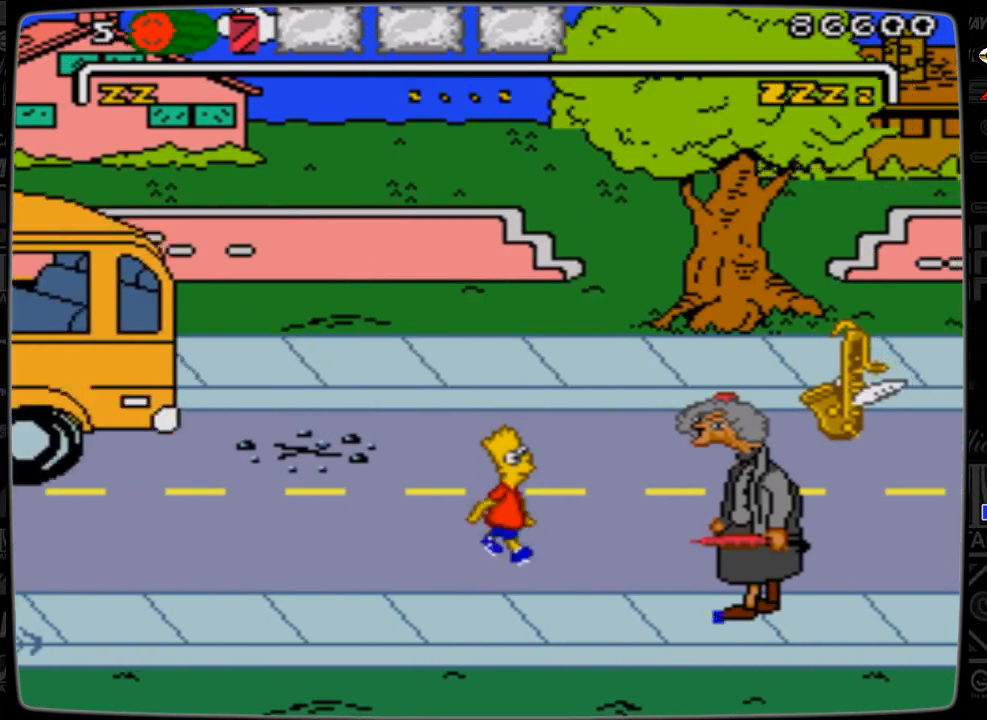
{"buttons": ["DPAD_RIGHT"], "events": []}
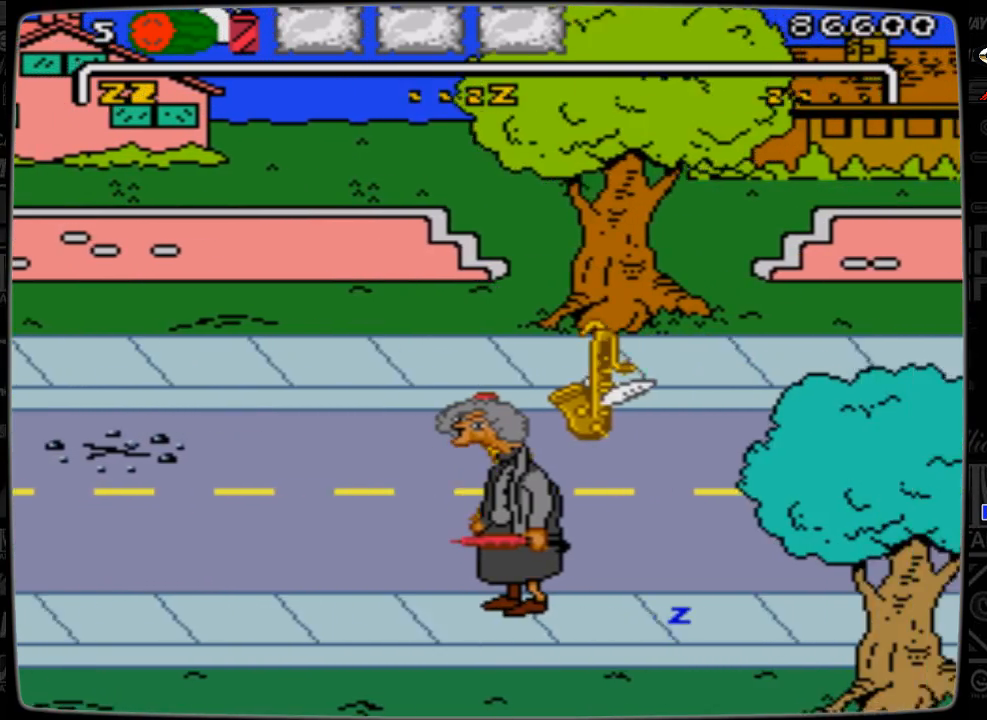
{"buttons": ["DPAD_DOWN", "DPAD_RIGHT"], "events": [[200, "DPAD_DOWN", "down"]]}
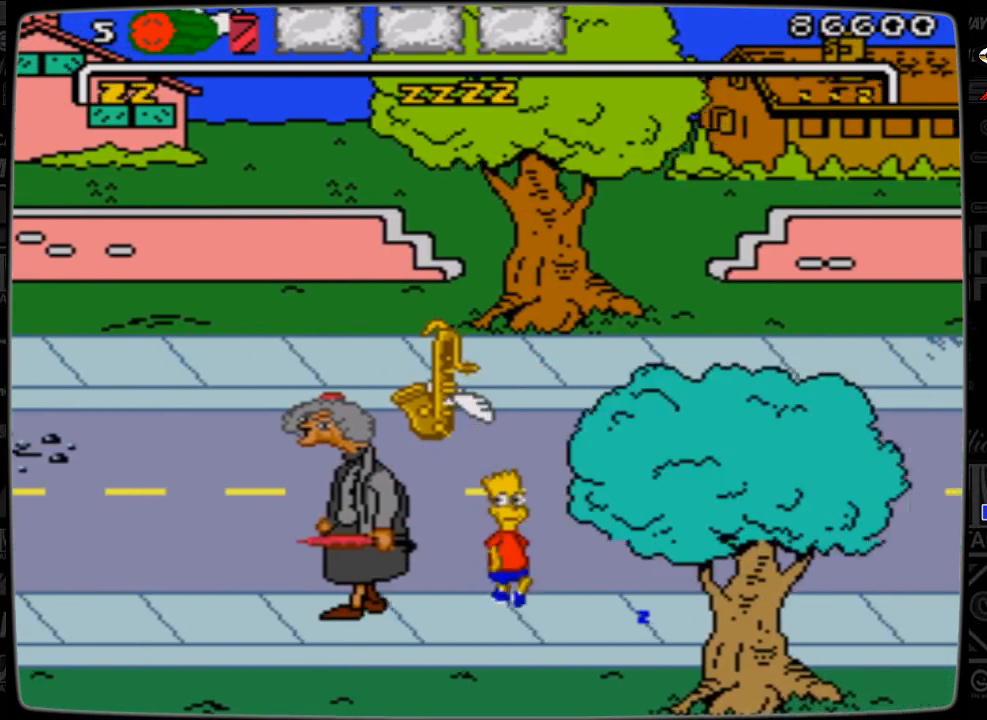
{"buttons": ["DPAD_RIGHT"], "events": [[100, "DPAD_DOWN", "up"]]}
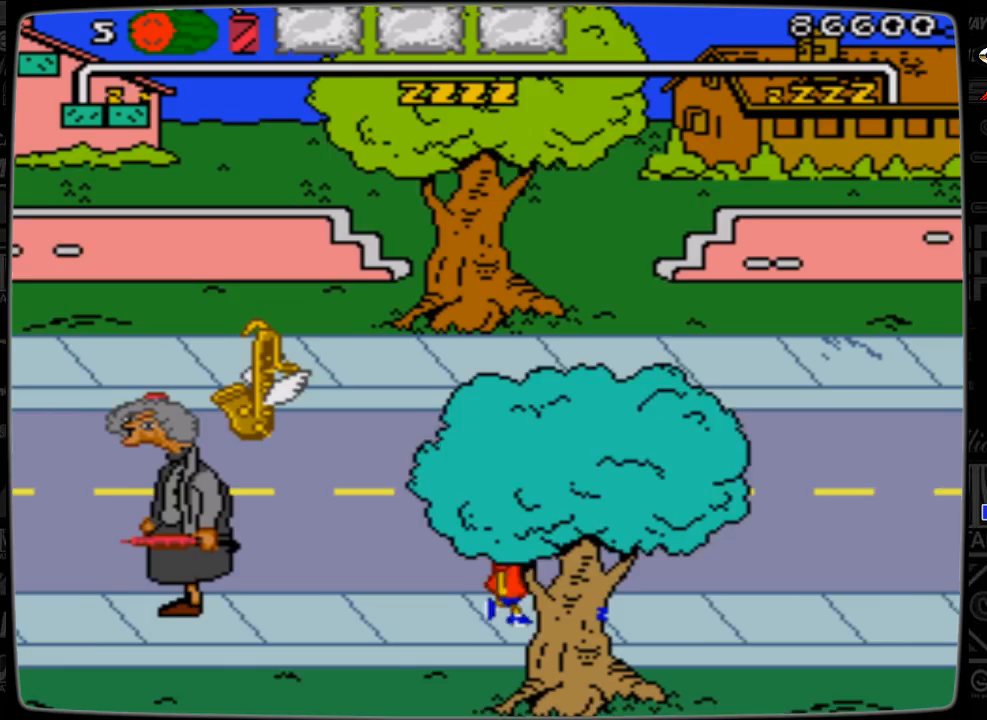
{"buttons": ["DPAD_RIGHT"], "events": []}
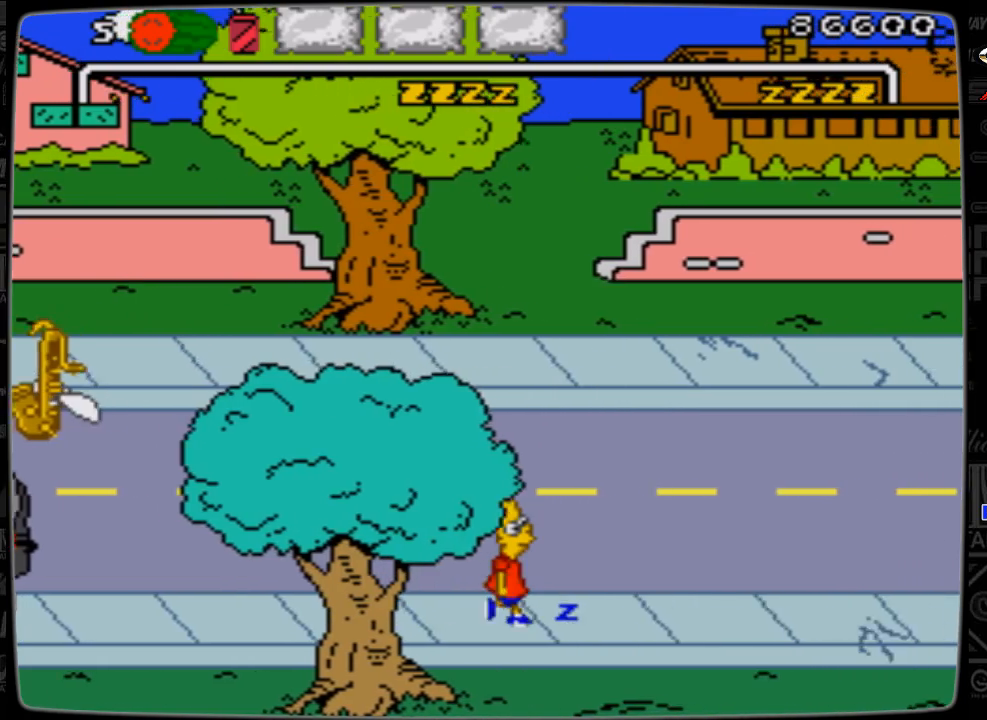
{"buttons": ["DPAD_RIGHT"], "events": []}
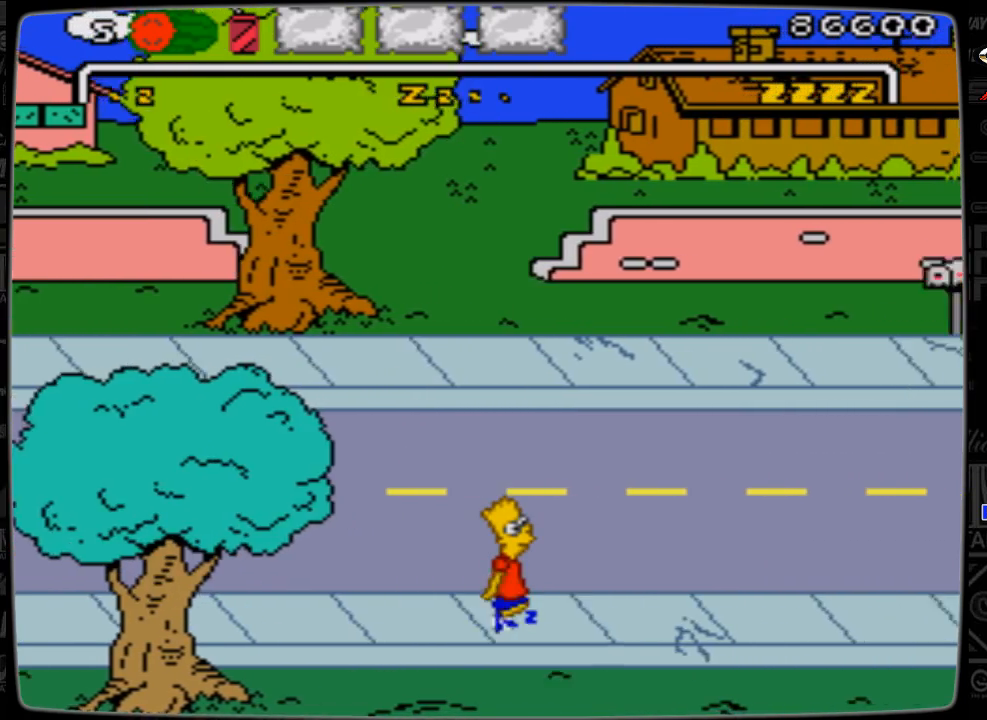
{"buttons": ["DPAD_RIGHT"], "events": []}
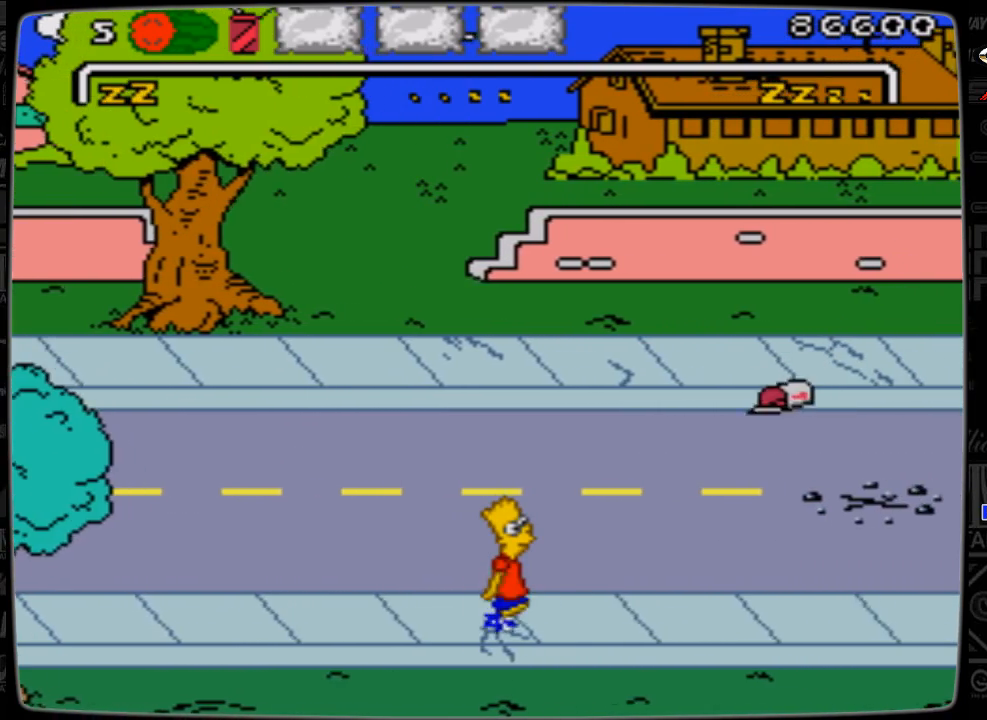
{"buttons": ["DPAD_RIGHT"], "events": []}
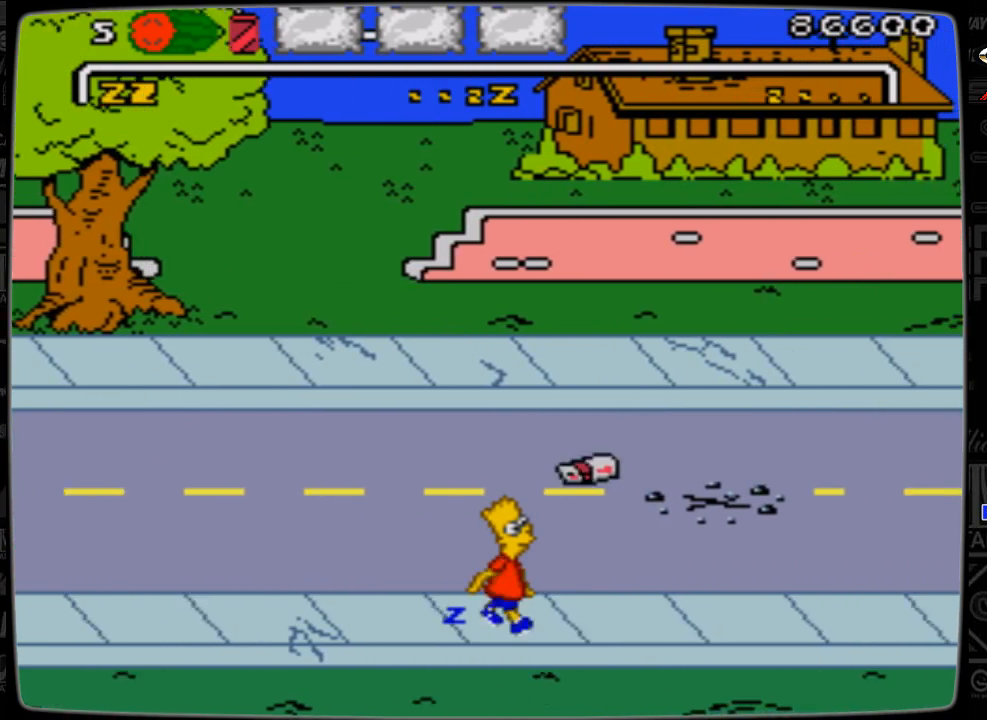
{"buttons": ["DPAD_RIGHT"], "events": []}
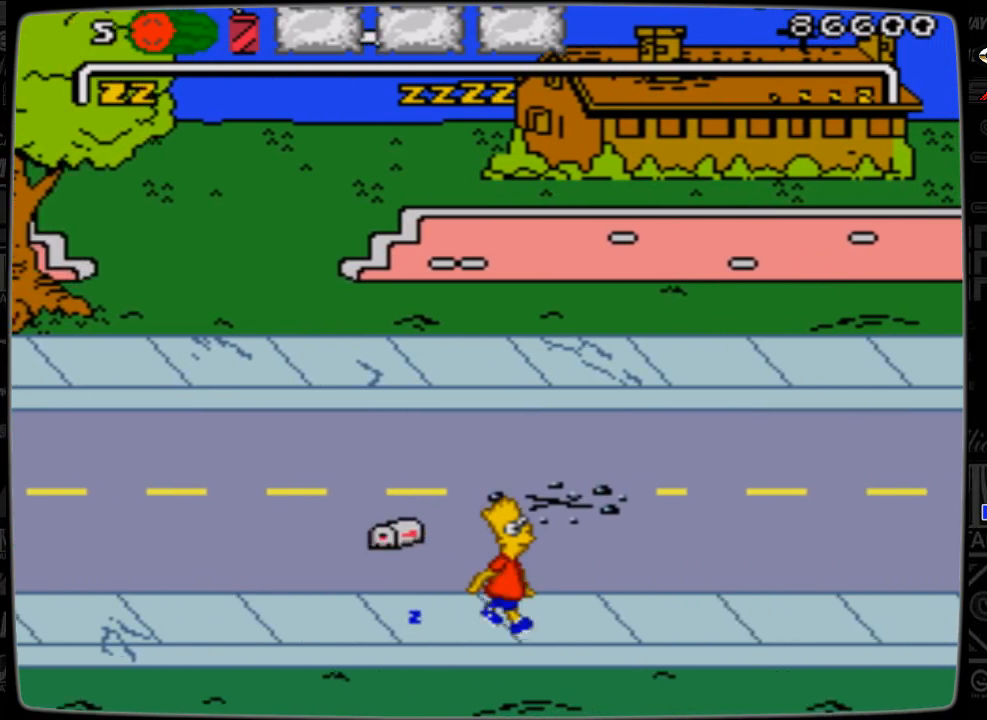
{"buttons": ["DPAD_RIGHT"], "events": []}
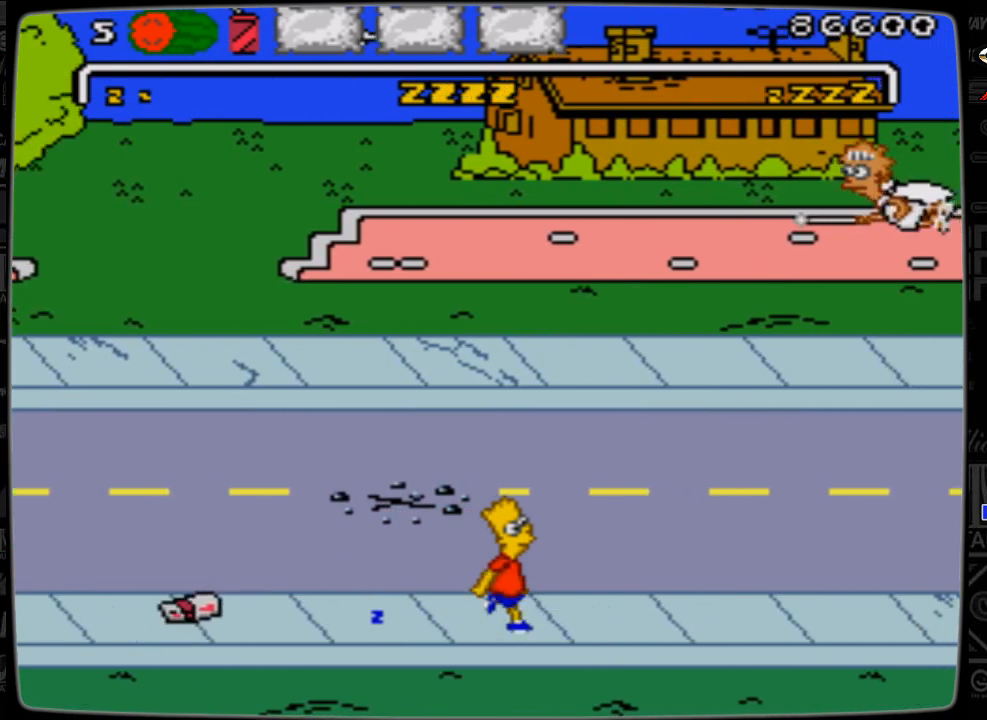
{"buttons": ["DPAD_RIGHT"], "events": []}
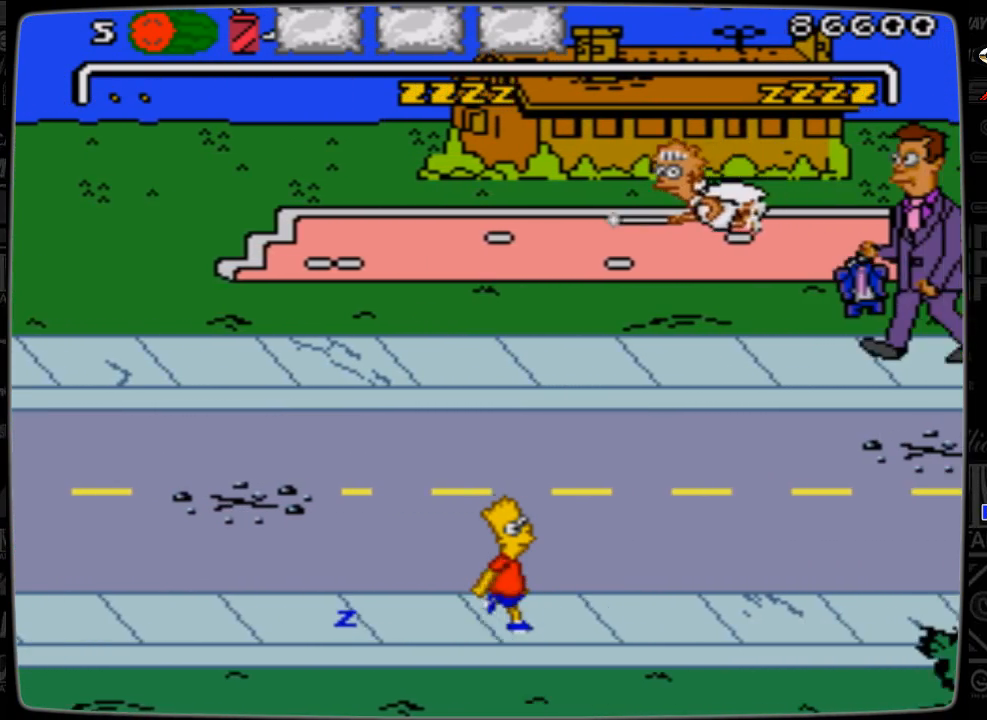
{"buttons": ["DPAD_RIGHT"], "events": []}
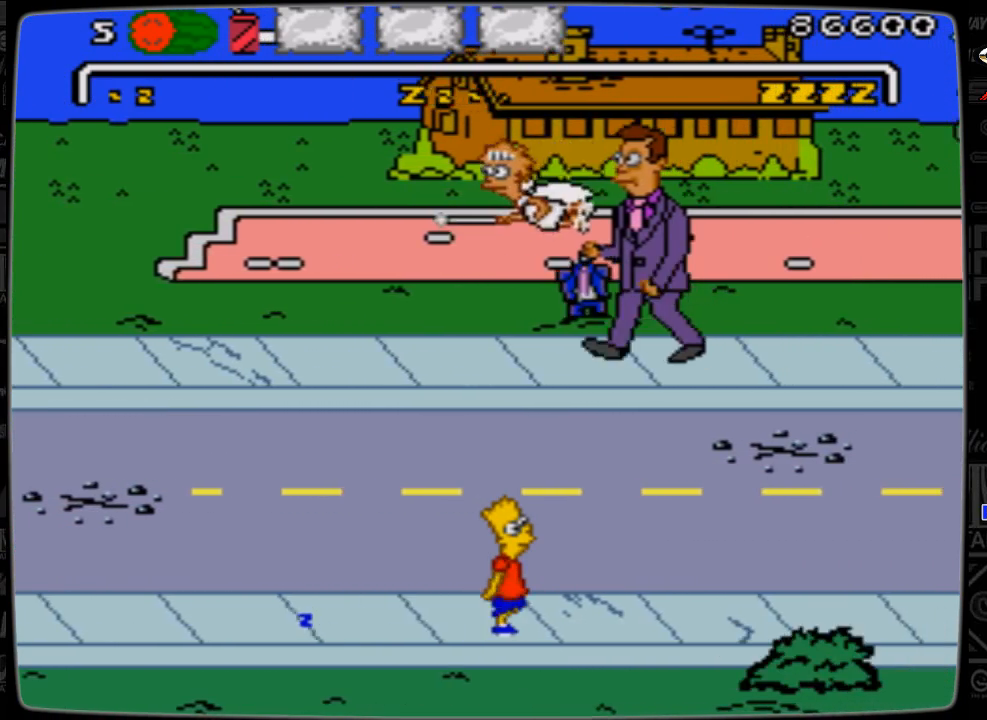
{"buttons": ["DPAD_RIGHT"], "events": []}
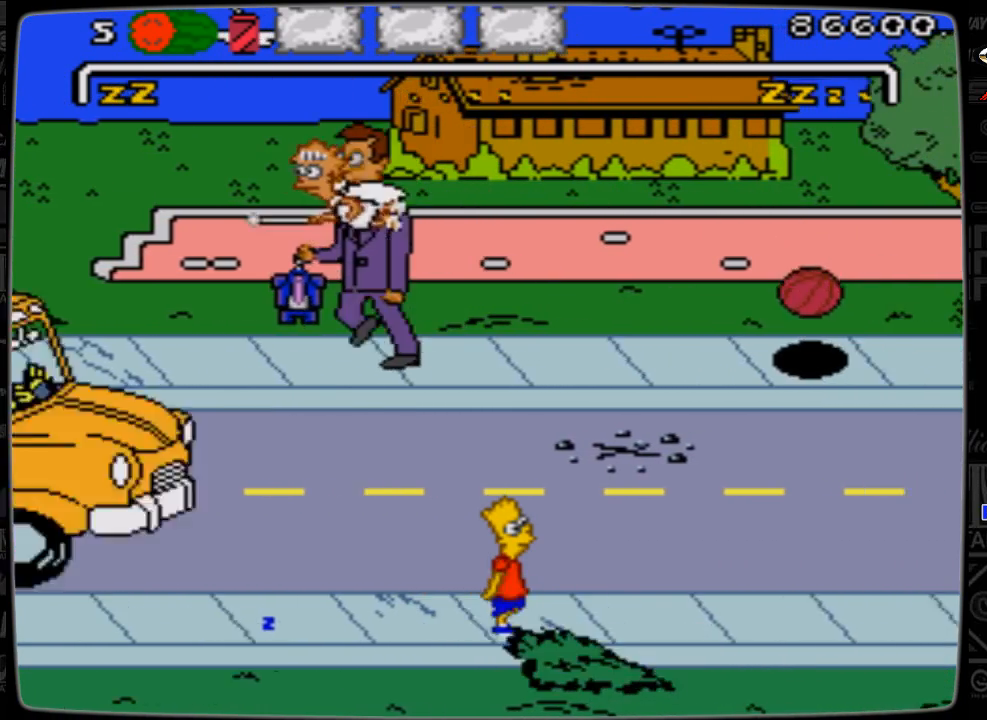
{"buttons": ["DPAD_UP", "DPAD_LEFT"], "events": [[467, "DPAD_RIGHT", "up"], [500, "DPAD_LEFT", "down"], [500, "DPAD_UP", "down"]]}
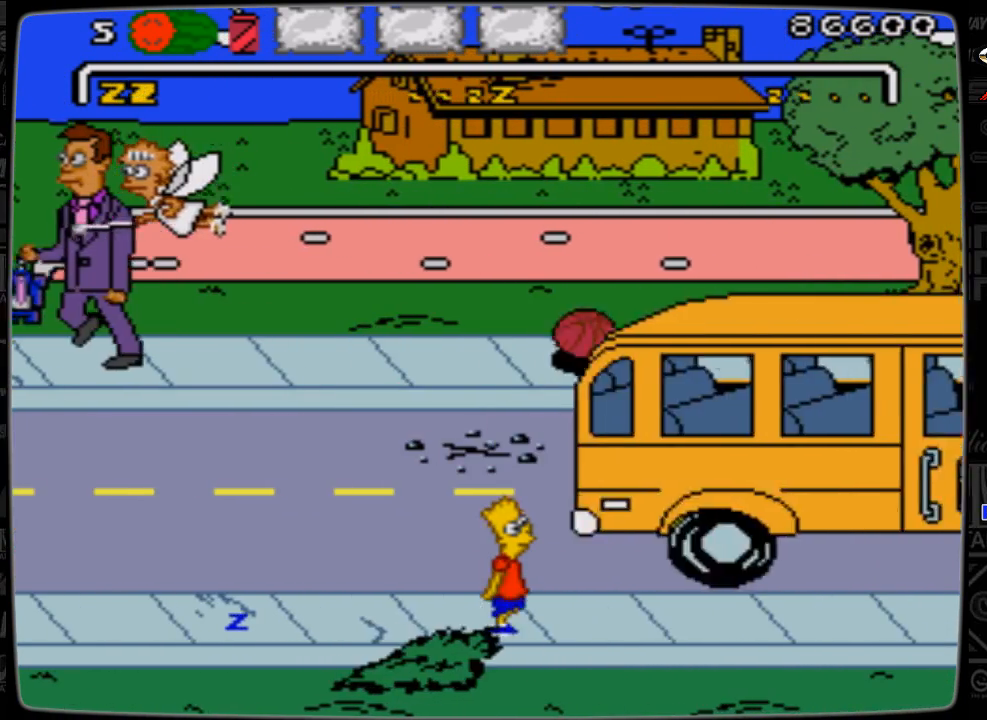
{"buttons": ["DPAD_UP", "DPAD_LEFT"], "events": [[100, "DPAD_UP", "up"], [167, "DPAD_UP", "down"]]}
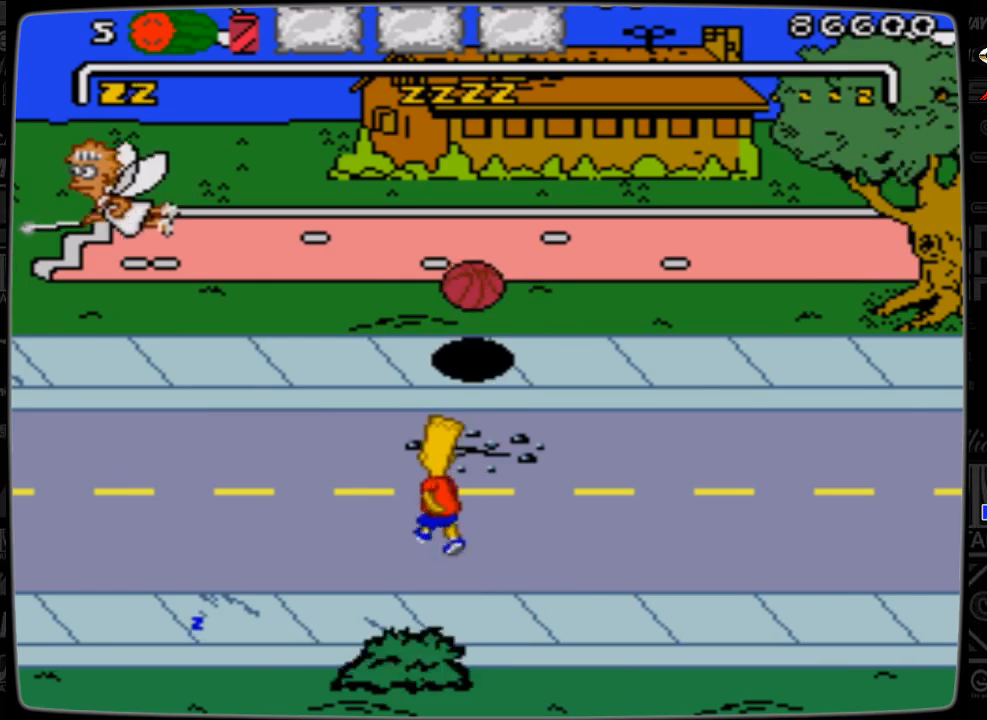
{"buttons": ["DPAD_RIGHT"], "events": [[267, "DPAD_LEFT", "up"], [267, "DPAD_RIGHT", "down"], [267, "DPAD_UP", "up"]]}
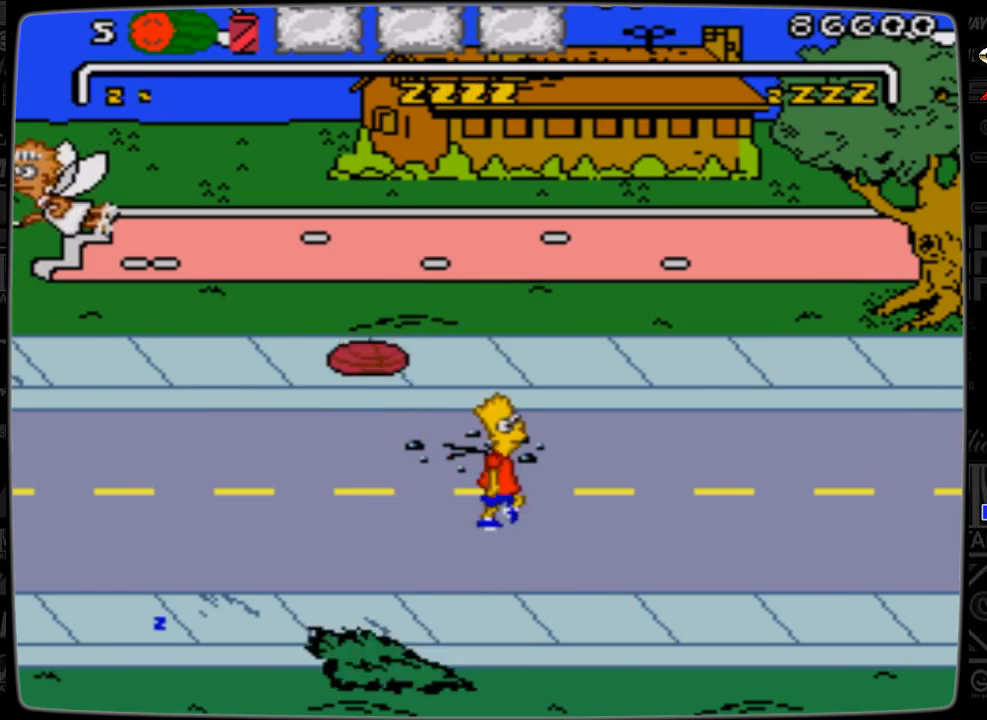
{"buttons": ["DPAD_RIGHT"], "events": [[100, "DPAD_UP", "down"], [267, "DPAD_UP", "up"]]}
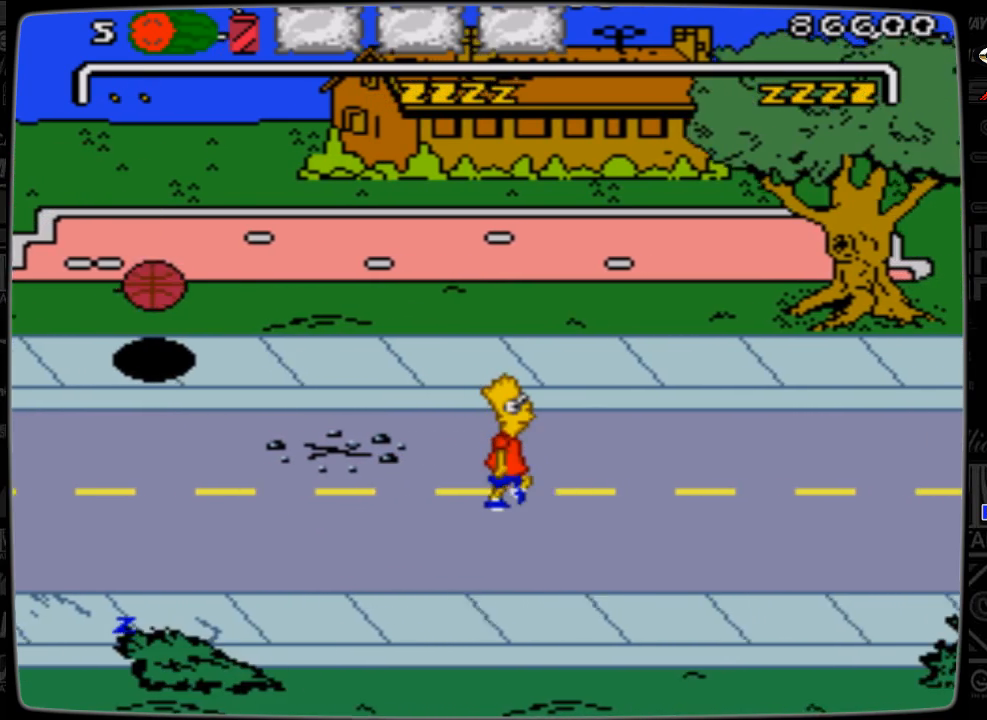
{"buttons": ["DPAD_RIGHT"], "events": [[67, "DPAD_UP", "down"], [167, "DPAD_UP", "up"]]}
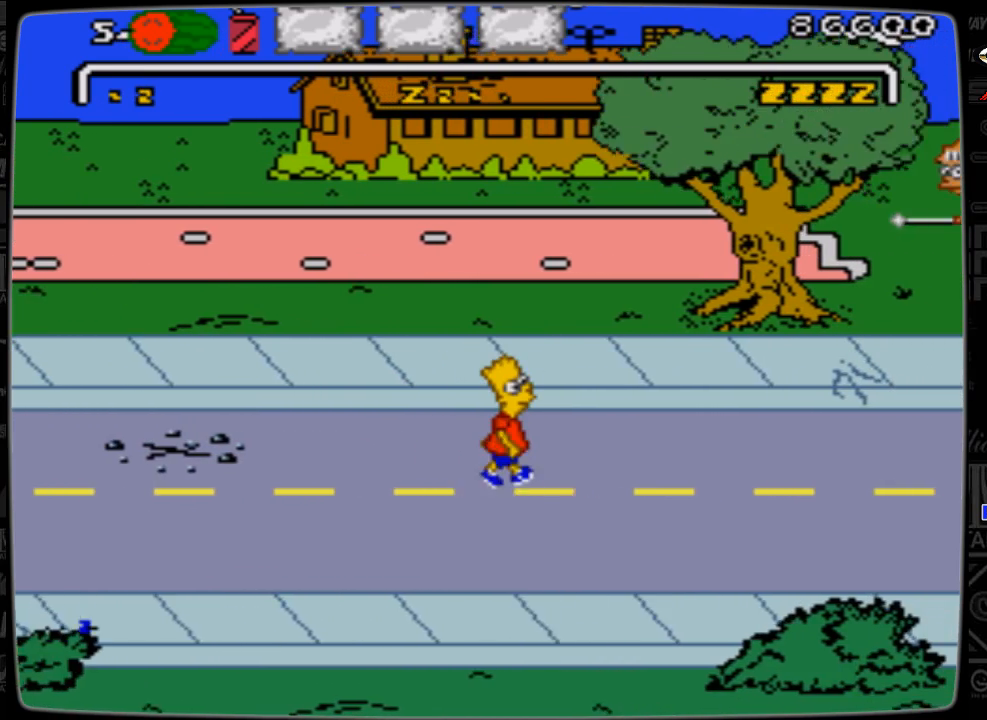
{"buttons": ["DPAD_UP", "DPAD_RIGHT"], "events": [[200, "DPAD_UP", "down"]]}
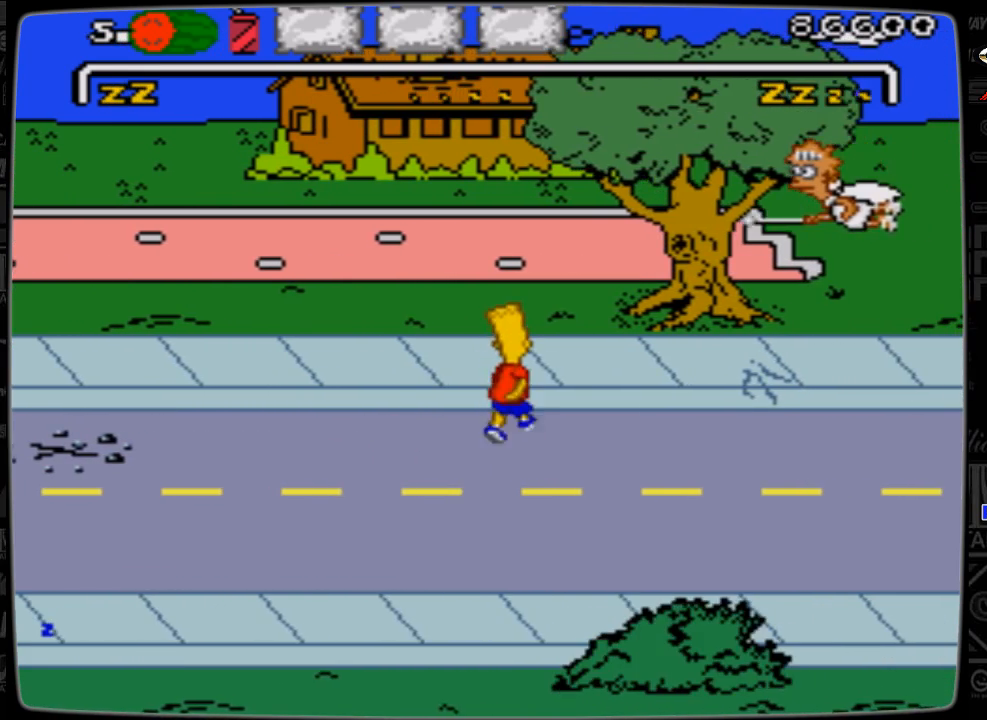
{"buttons": ["DPAD_DOWN", "DPAD_RIGHT"], "events": [[100, "DPAD_UP", "up"], [233, "DPAD_DOWN", "down"]]}
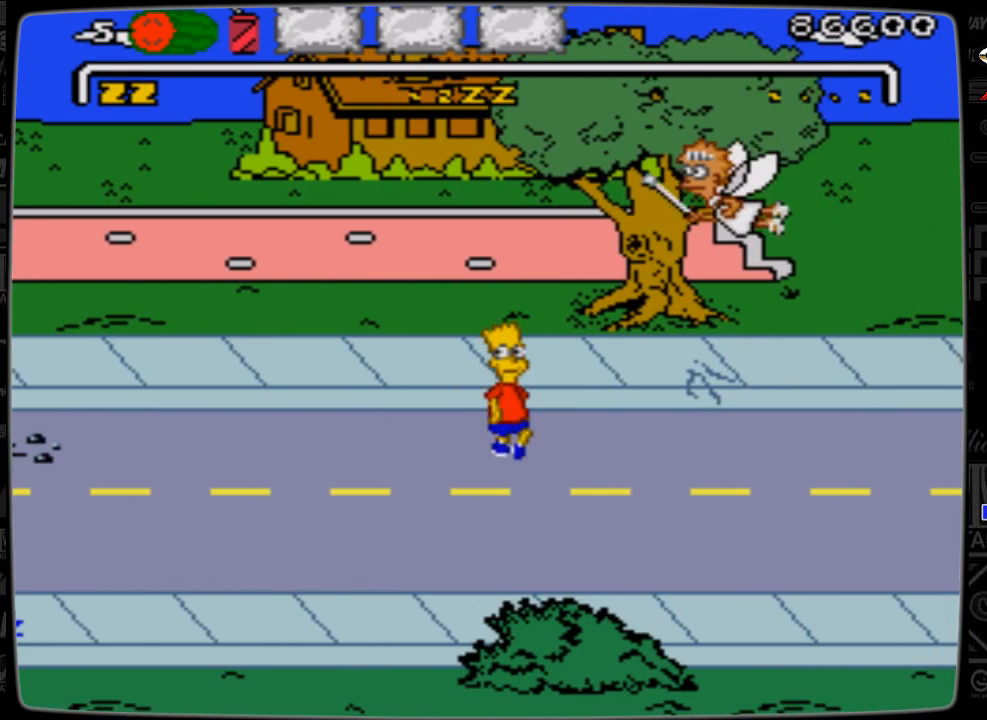
{"buttons": ["DPAD_RIGHT"], "events": [[333, "DPAD_DOWN", "up"]]}
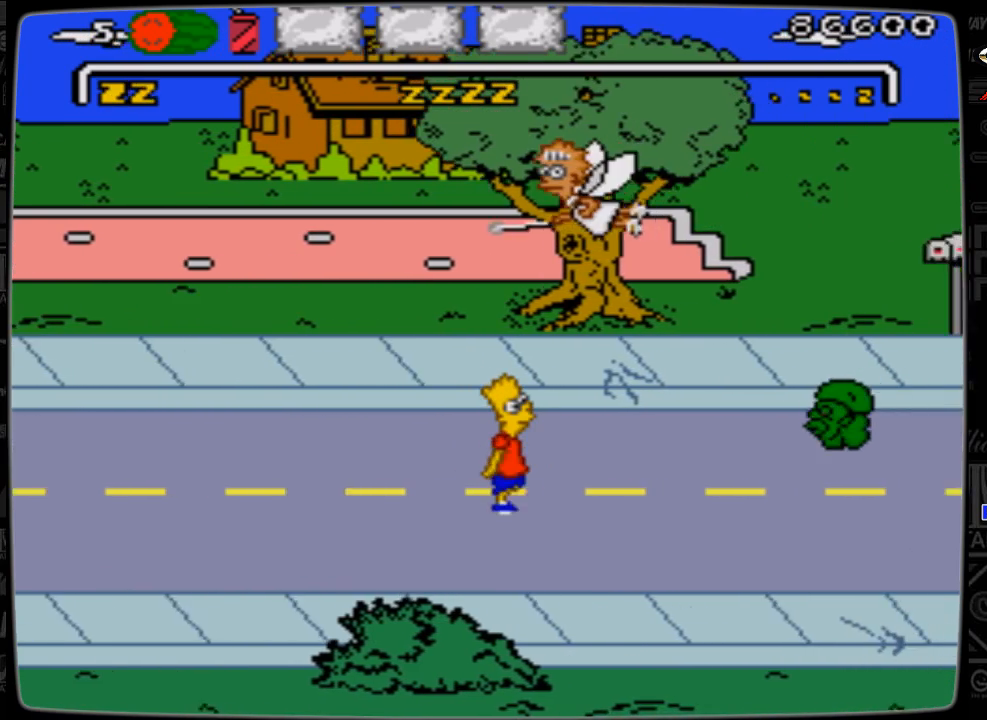
{"buttons": ["A", "DPAD_RIGHT"], "events": [[467, "A", "down"]]}
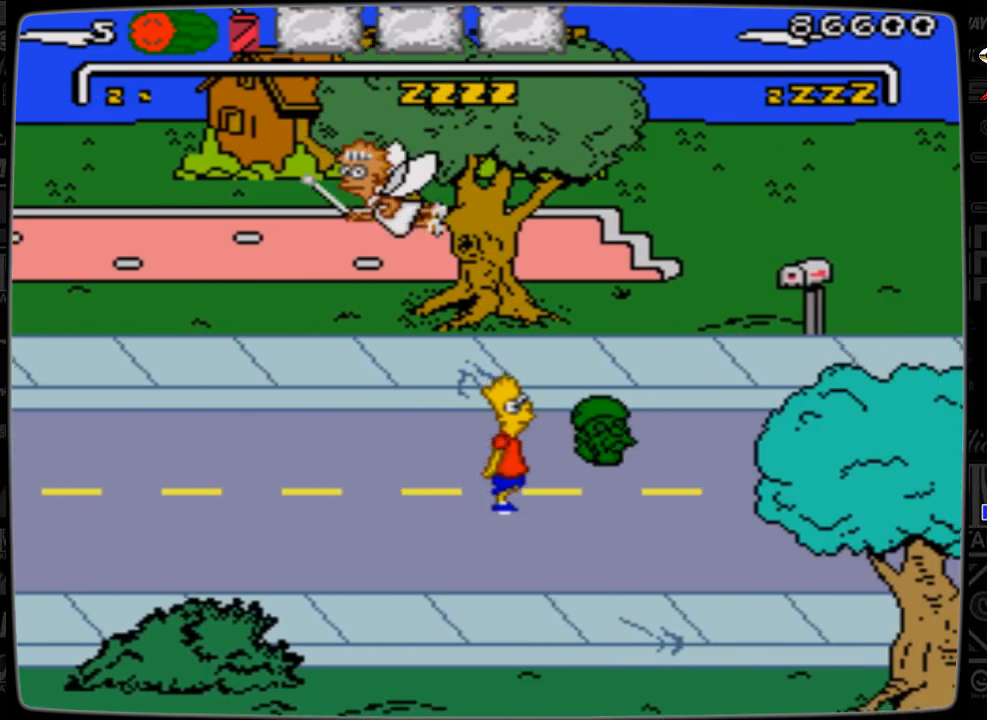
{"buttons": ["DPAD_UP", "DPAD_RIGHT"], "events": [[400, "A", "up"], [467, "DPAD_UP", "down"]]}
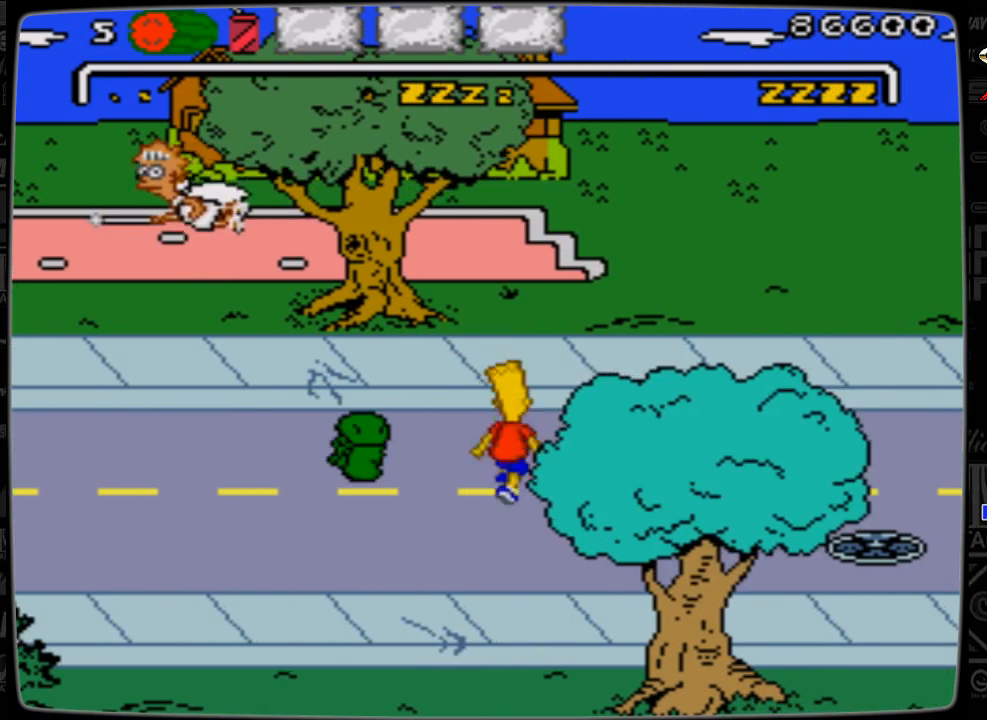
{"buttons": ["DPAD_UP", "DPAD_RIGHT"], "events": [[33, "DPAD_LEFT", "down"], [33, "DPAD_RIGHT", "up"], [333, "DPAD_LEFT", "up"], [367, "DPAD_RIGHT", "down"]]}
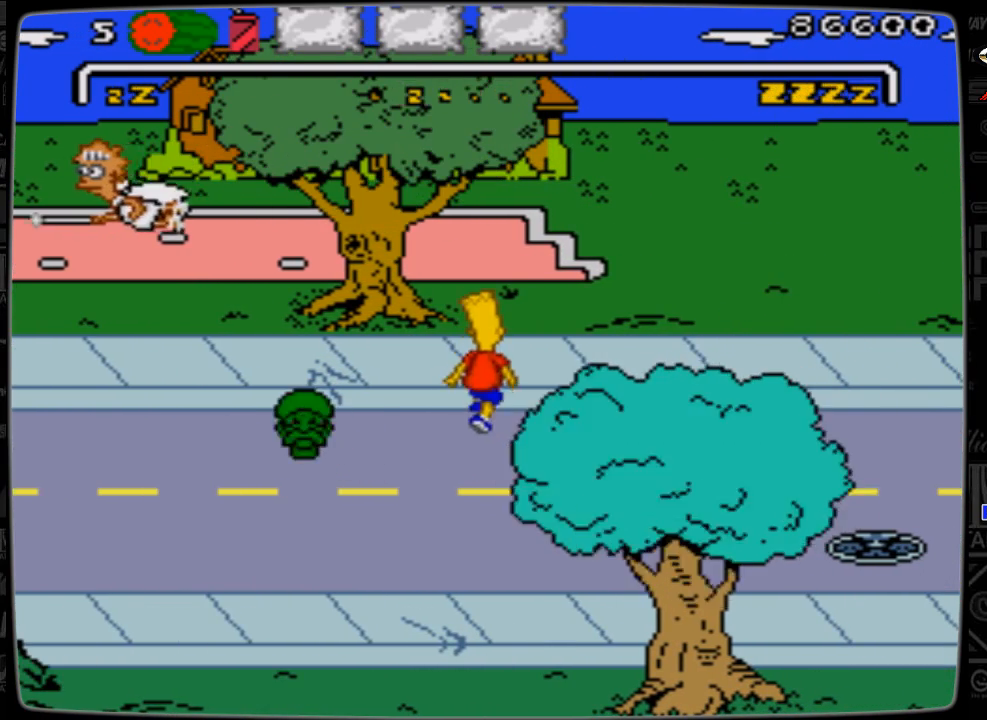
{"buttons": ["DPAD_RIGHT"], "events": [[267, "DPAD_UP", "up"]]}